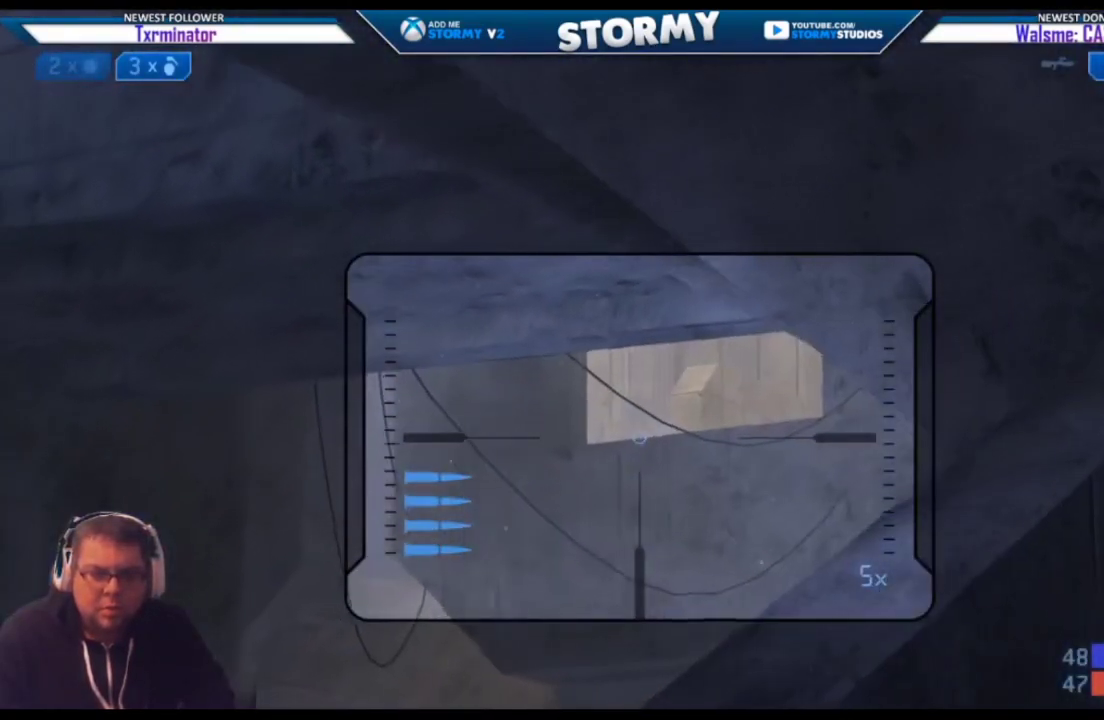
Gameplay with a controller (Xbox layout); each line is a JSON object with the inputs held at the frame after it. "events" lists button and stick changes between this image and that frame as [ms after this image, input, new state], when the widget could be followed in between.
{"buttons": [], "left_stick": "center", "right_stick": "center", "events": [[100, "right_stick", "up"], [217, "left_stick", "down-left"], [333, "left_stick", "center"], [333, "right_stick", "center"]]}
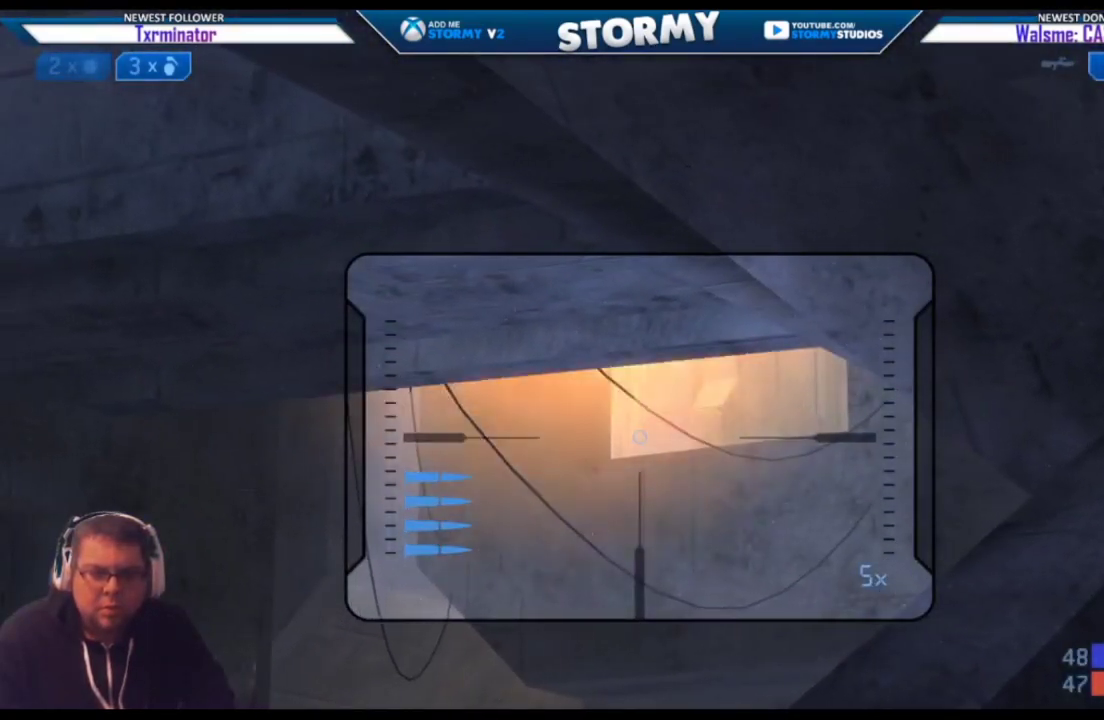
{"buttons": [], "left_stick": "center", "right_stick": "center", "events": [[300, "Y", "down"], [350, "Y", "up"], [400, "Y", "down"], [483, "Y", "up"]]}
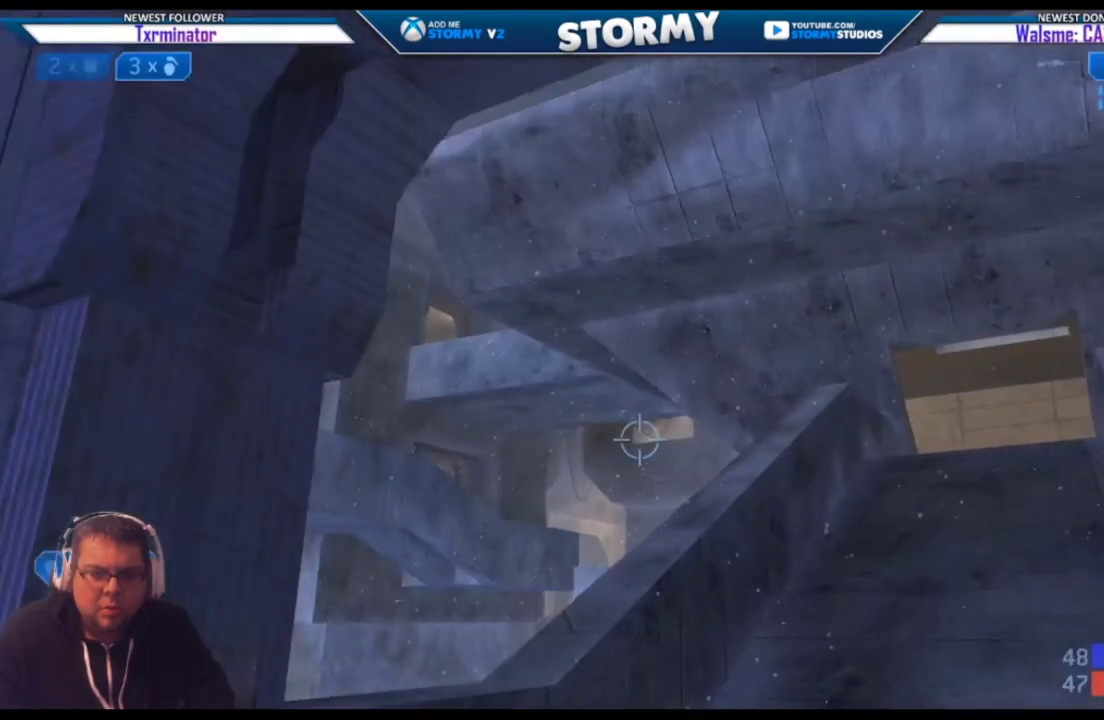
{"buttons": [], "left_stick": "center", "right_stick": "center", "events": [[150, "R3", "down"], [300, "R3", "up"]]}
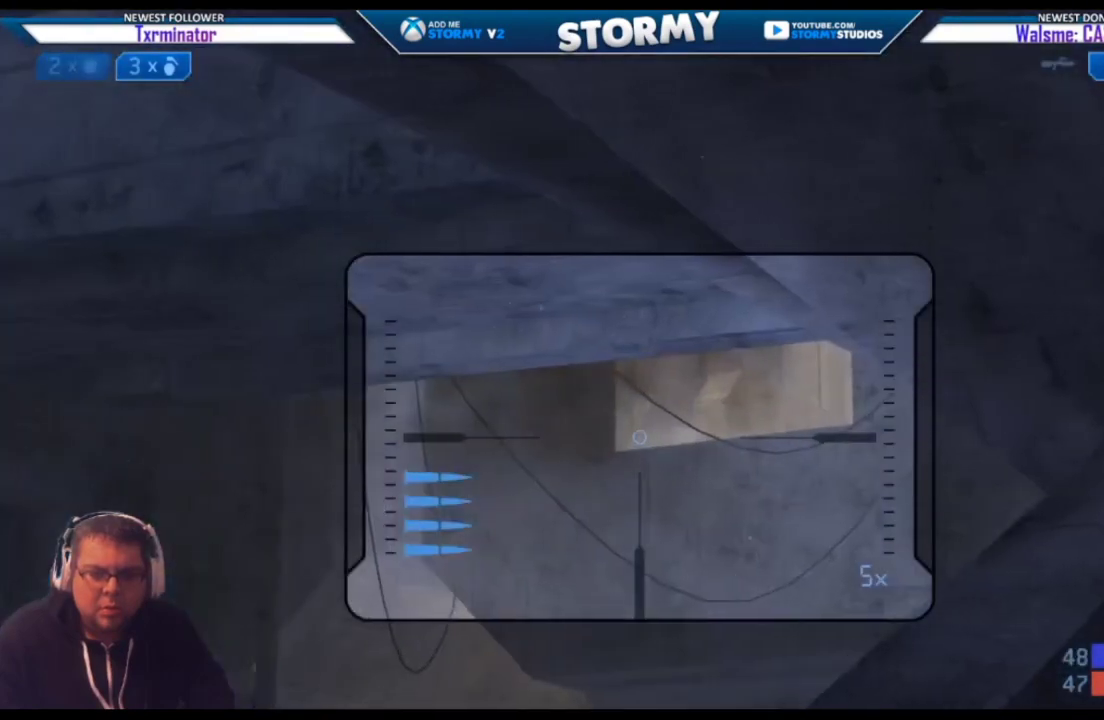
{"buttons": [], "left_stick": "center", "right_stick": "center", "events": [[83, "left_stick", "left"], [83, "right_stick", "right"], [233, "left_stick", "center"], [433, "right_stick", "center"]]}
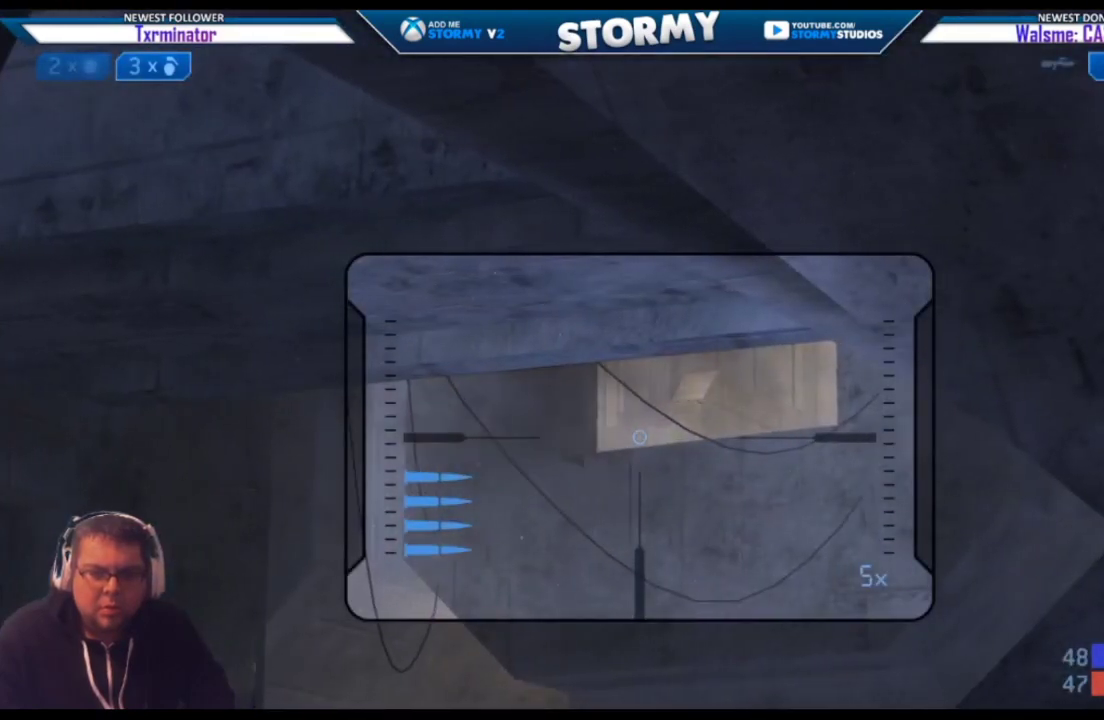
{"buttons": [], "left_stick": "center", "right_stick": "center", "events": [[83, "left_stick", "left"], [167, "left_stick", "center"]]}
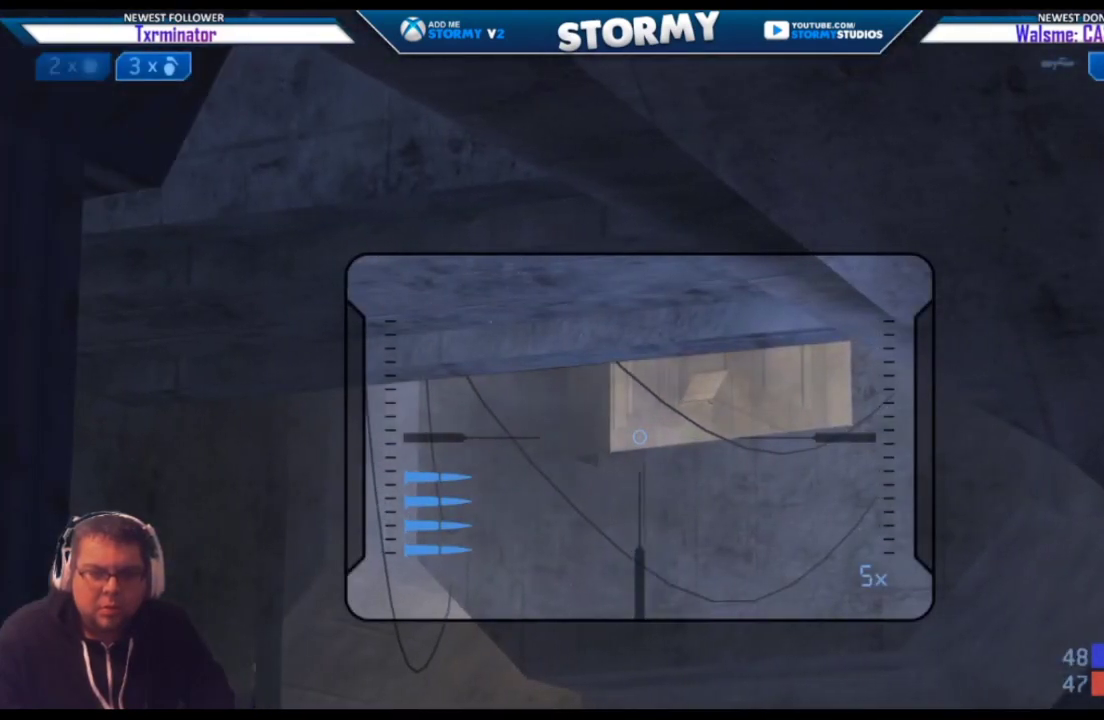
{"buttons": [], "left_stick": "center", "right_stick": "center", "events": []}
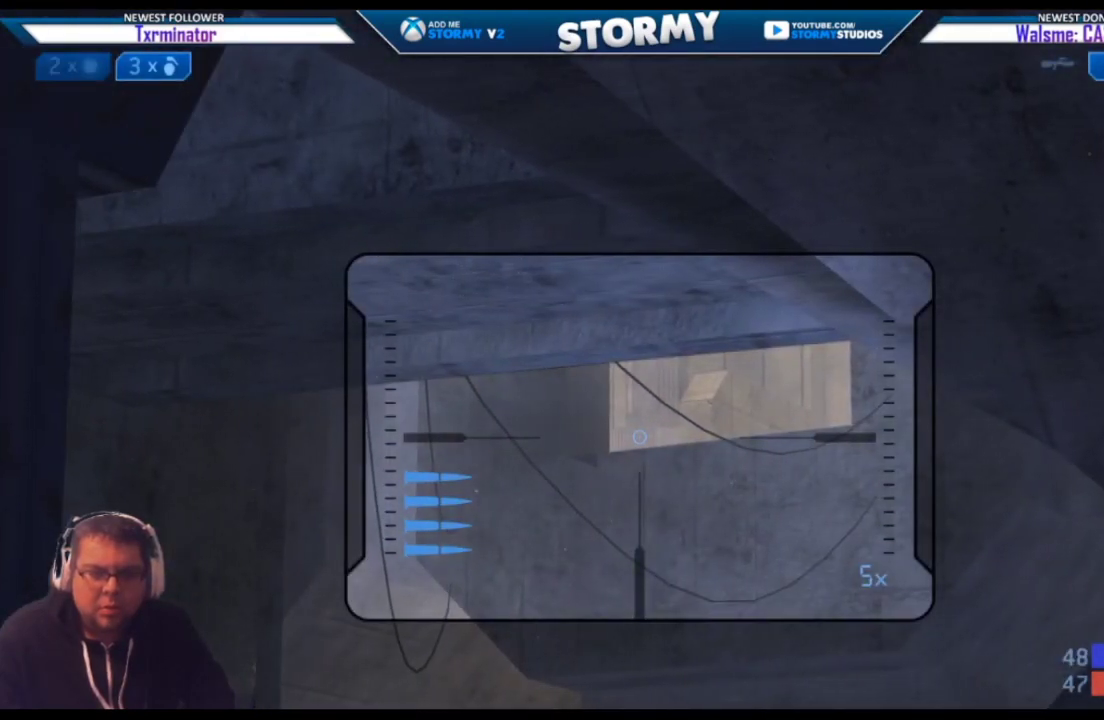
{"buttons": [], "left_stick": "center", "right_stick": "center", "events": [[67, "left_stick", "right"], [200, "left_stick", "center"]]}
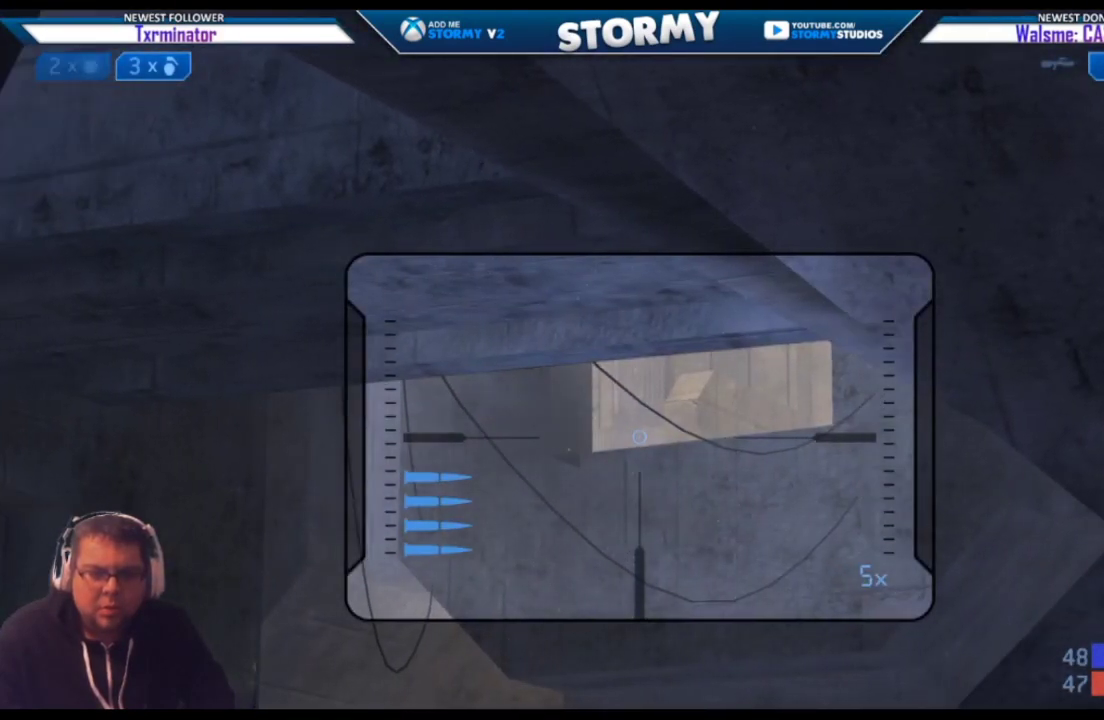
{"buttons": [], "left_stick": "center", "right_stick": "center", "events": []}
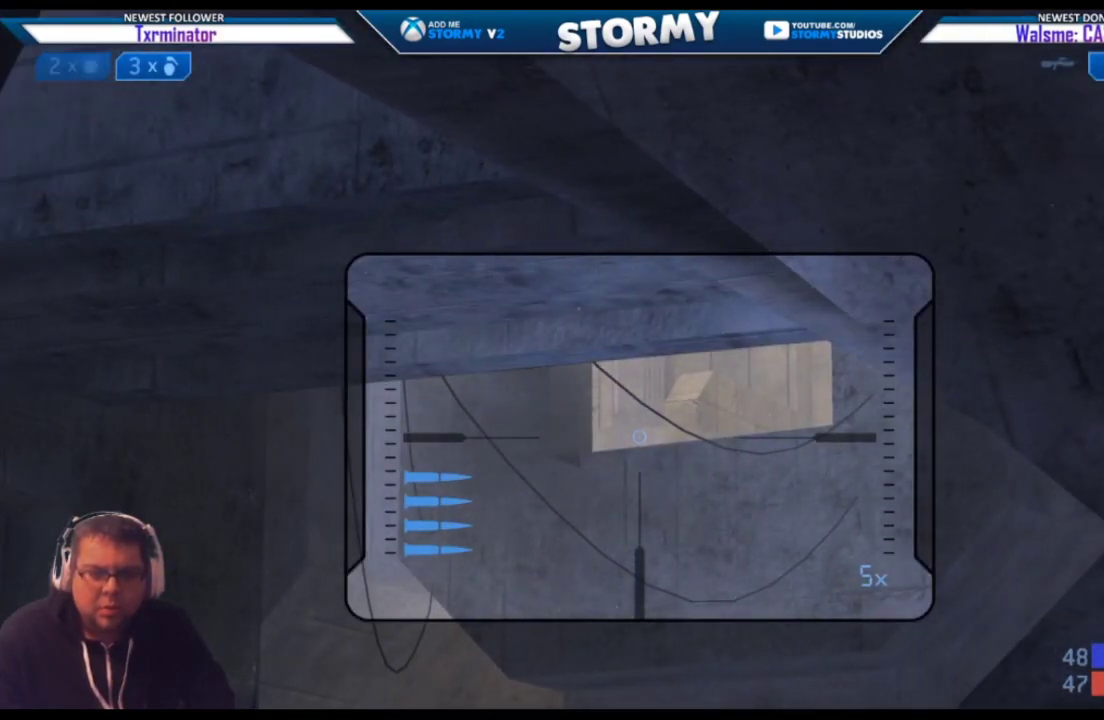
{"buttons": [], "left_stick": "center", "right_stick": "center", "events": []}
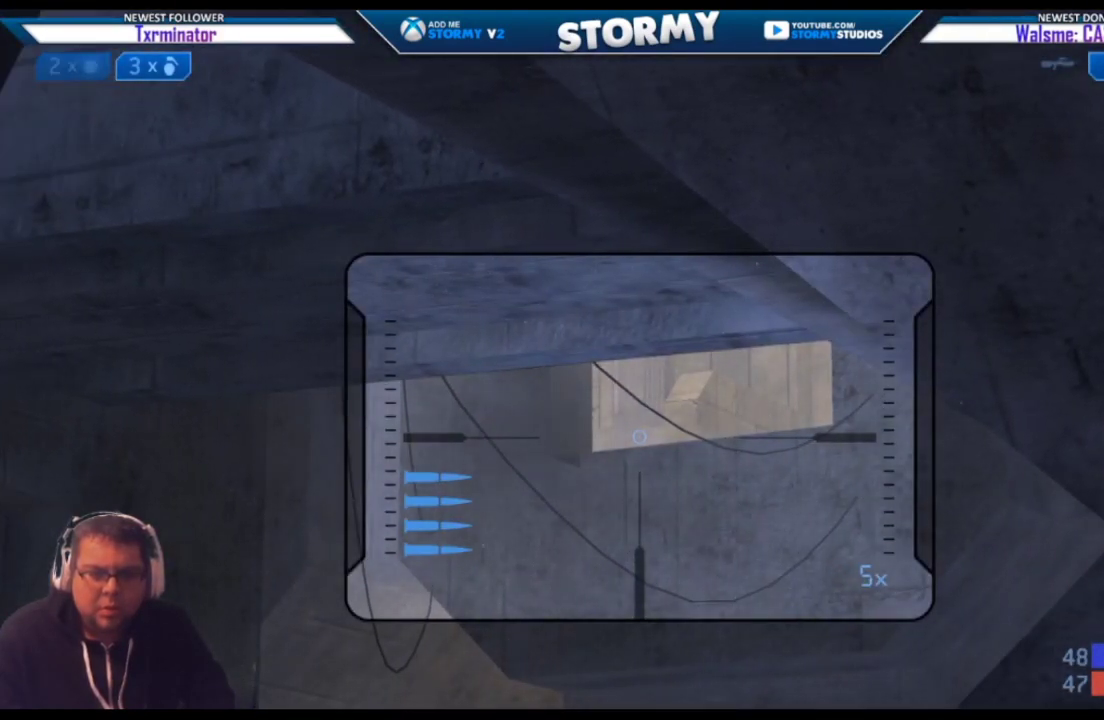
{"buttons": [], "left_stick": "center", "right_stick": "center", "events": []}
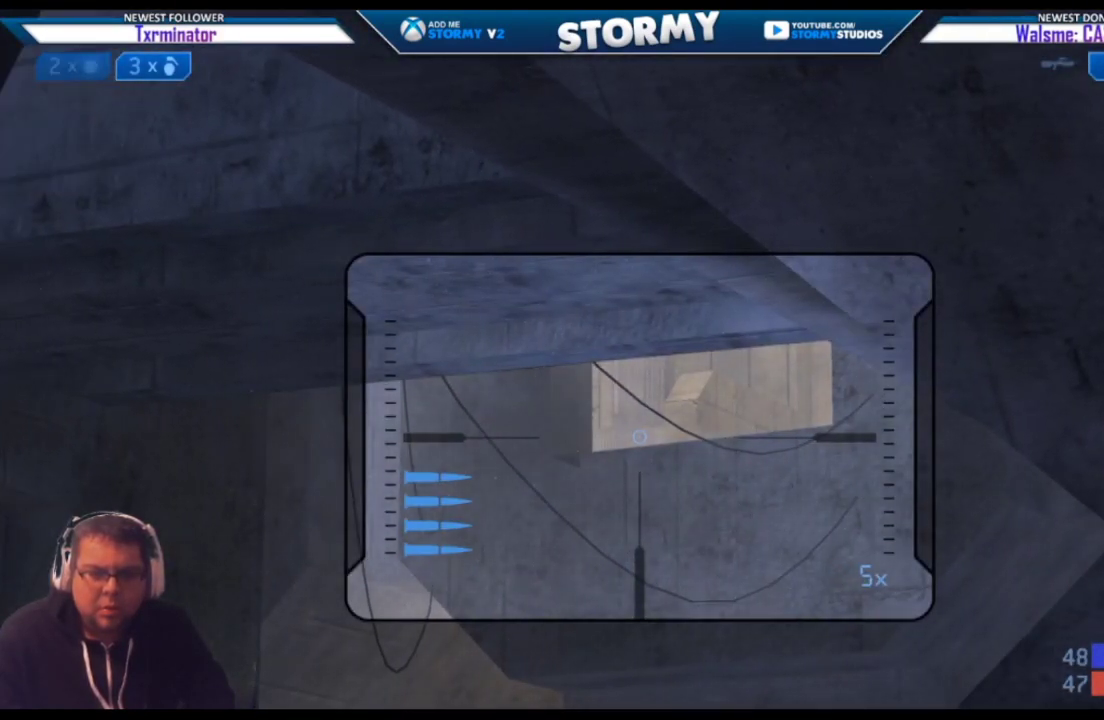
{"buttons": [], "left_stick": "center", "right_stick": "center", "events": []}
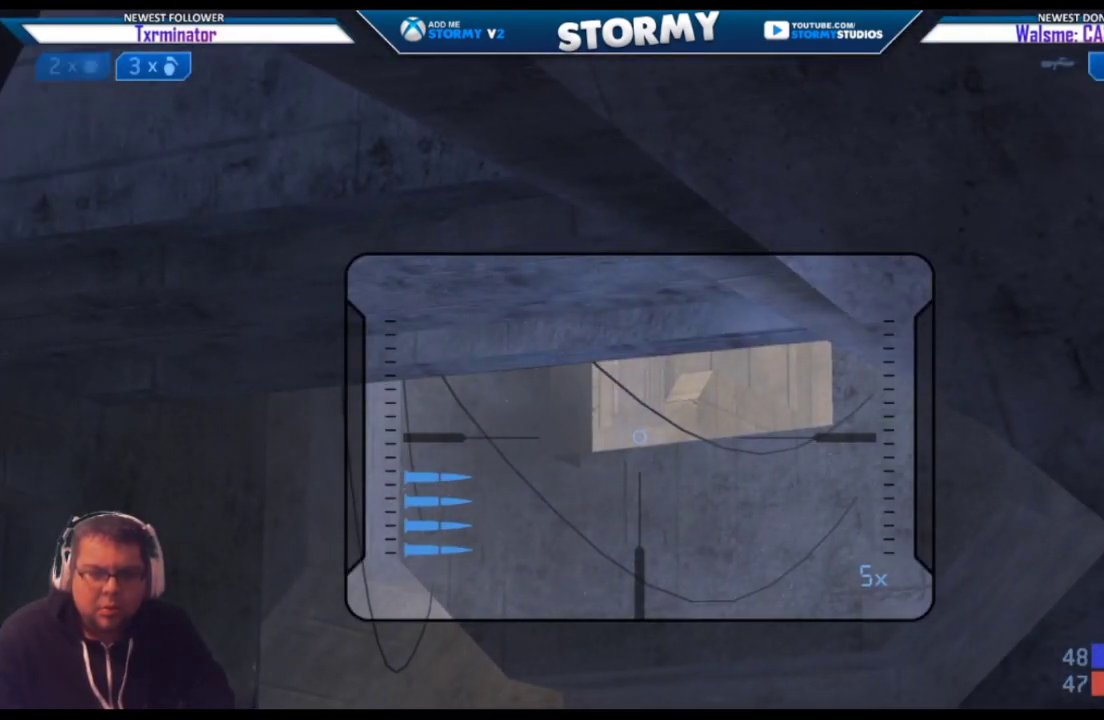
{"buttons": [], "left_stick": "center", "right_stick": "center", "events": []}
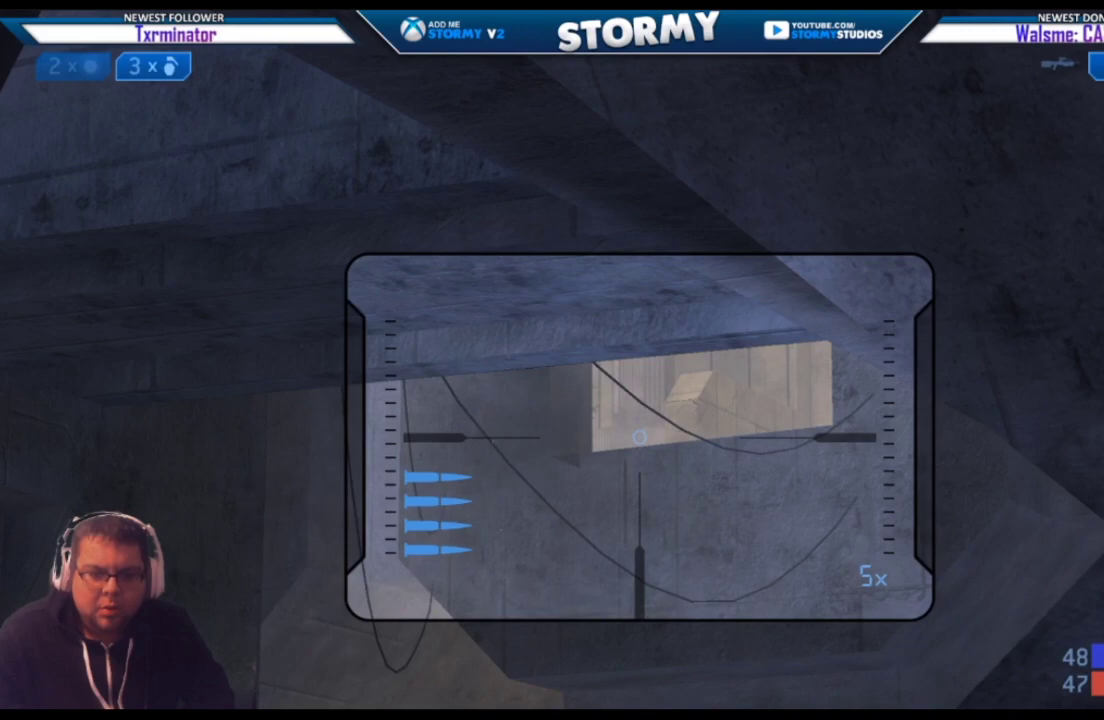
{"buttons": [], "left_stick": "center", "right_stick": "center", "events": []}
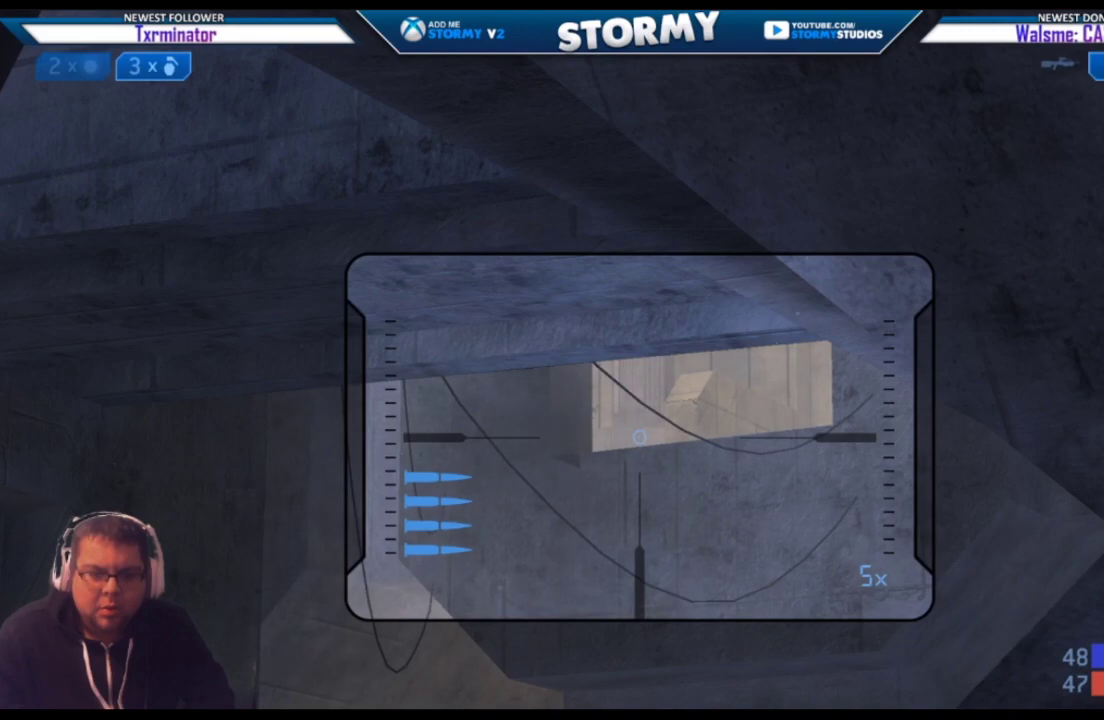
{"buttons": [], "left_stick": "center", "right_stick": "center", "events": [[300, "Y", "down"], [400, "Y", "up"], [433, "Y", "down"], [500, "Y", "up"]]}
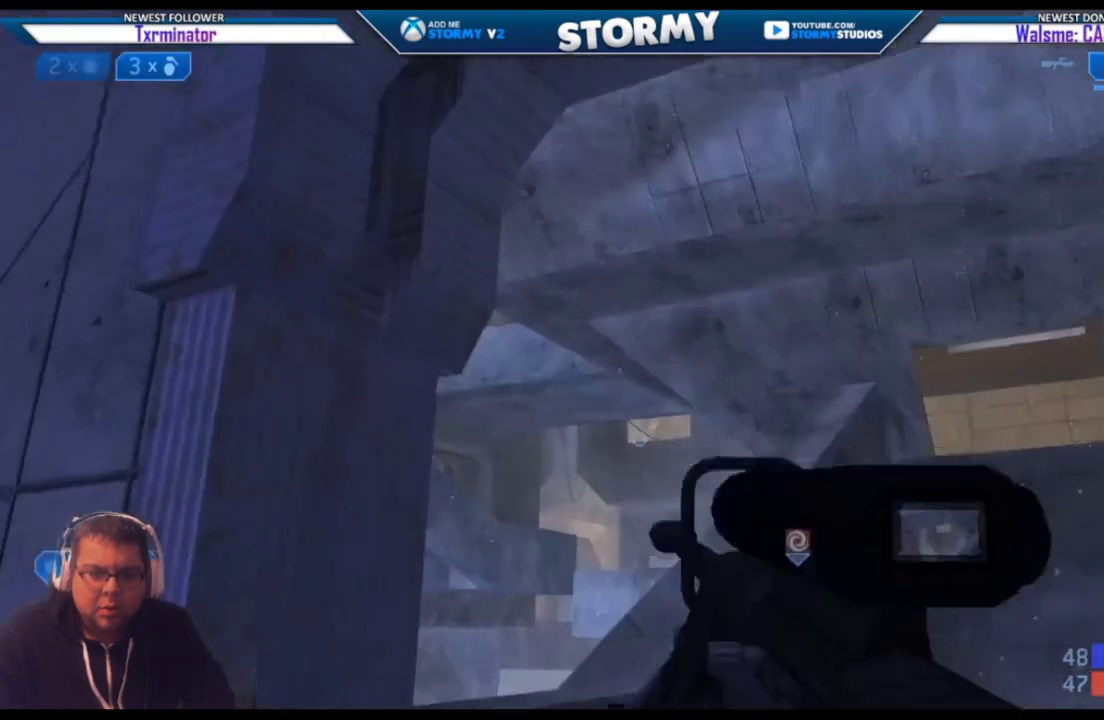
{"buttons": [], "left_stick": "center", "right_stick": "center", "events": []}
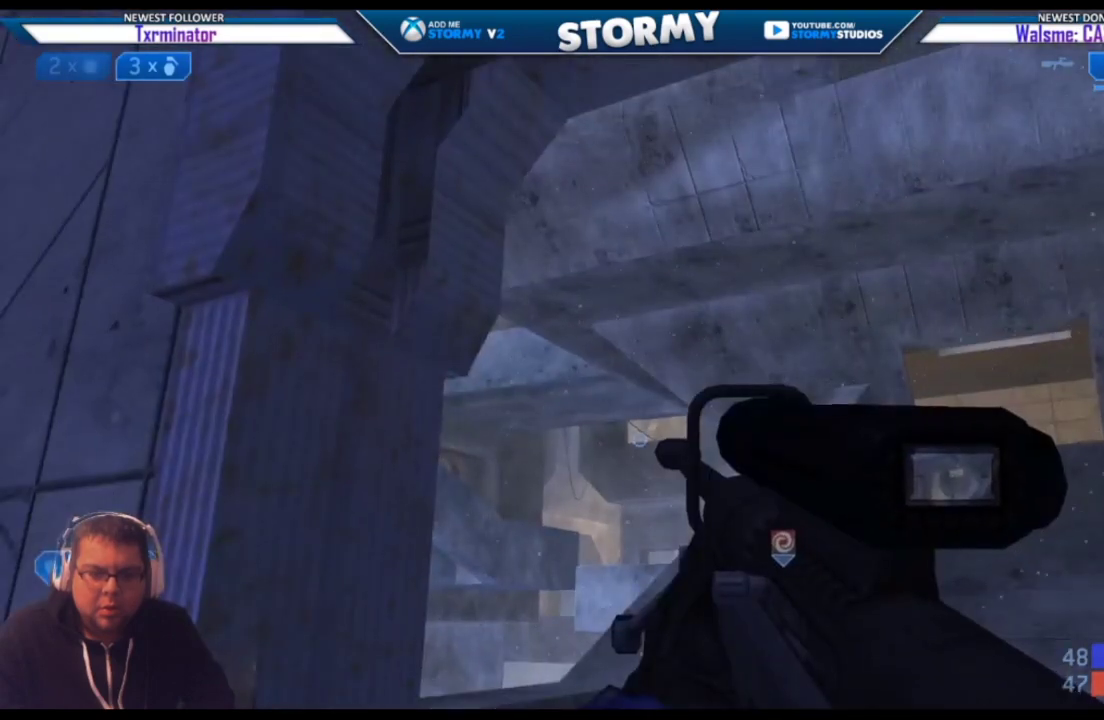
{"buttons": [], "left_stick": "up-right", "right_stick": "down-left", "events": [[217, "left_stick", "up-right"], [433, "right_stick", "down-left"]]}
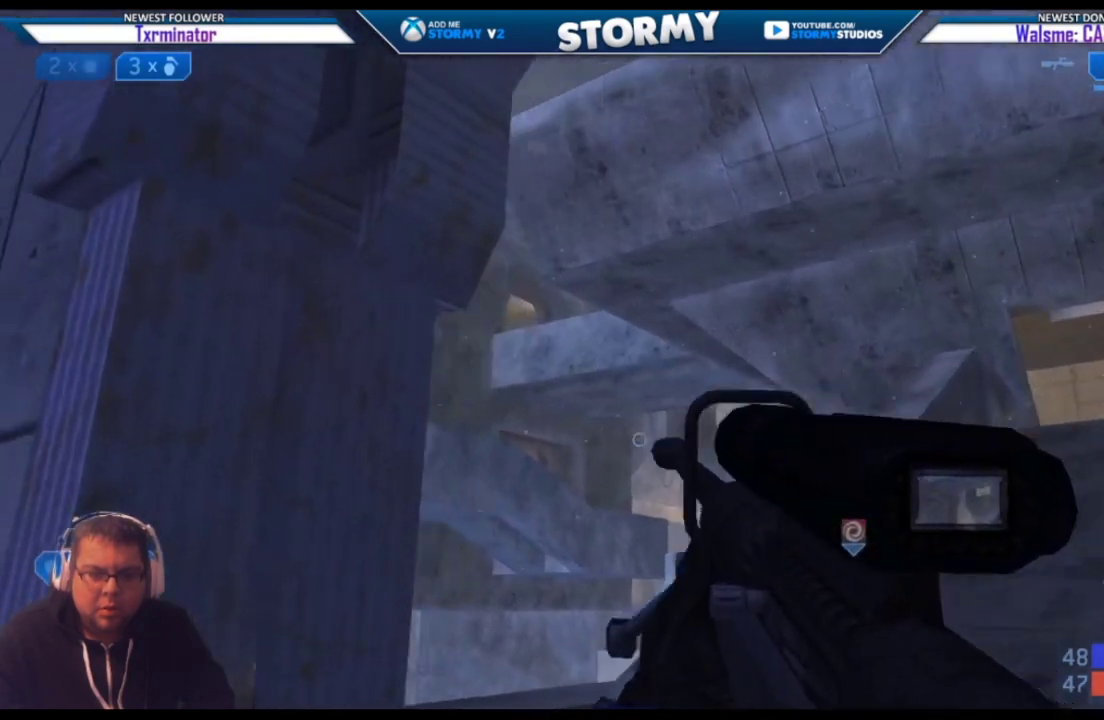
{"buttons": [], "left_stick": "up-right", "right_stick": "left", "events": [[50, "right_stick", "left"], [250, "right_stick", "center"], [383, "right_stick", "left"]]}
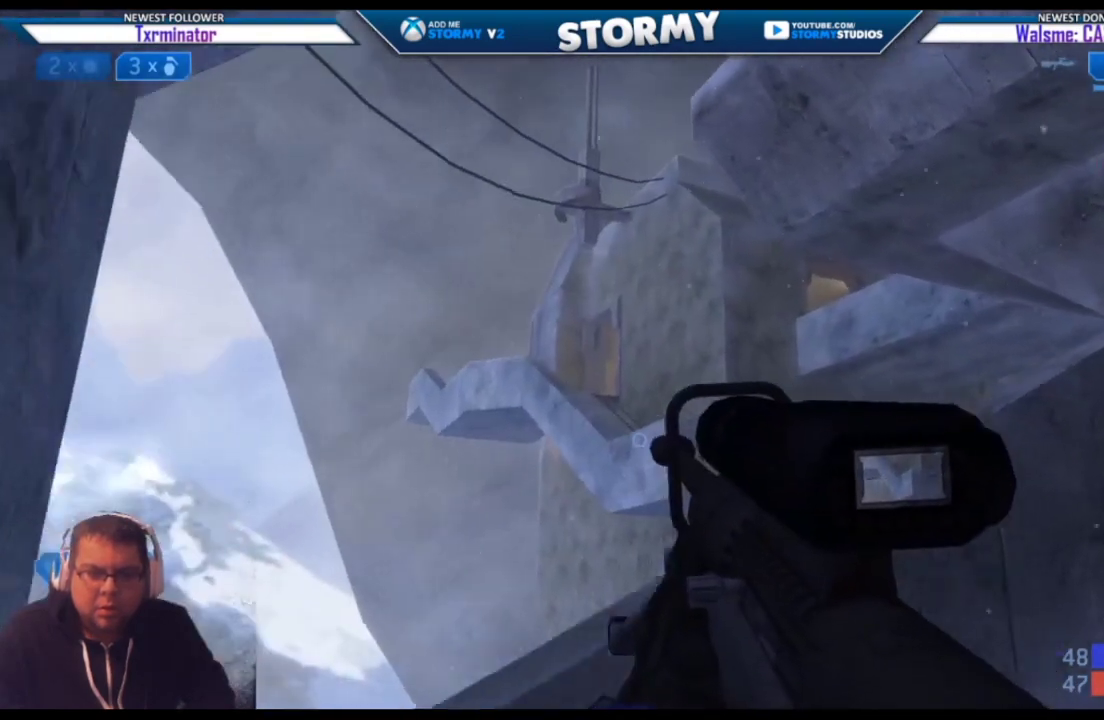
{"buttons": [], "left_stick": "up-right", "right_stick": "center", "events": [[33, "right_stick", "center"], [267, "right_stick", "left"], [383, "right_stick", "center"]]}
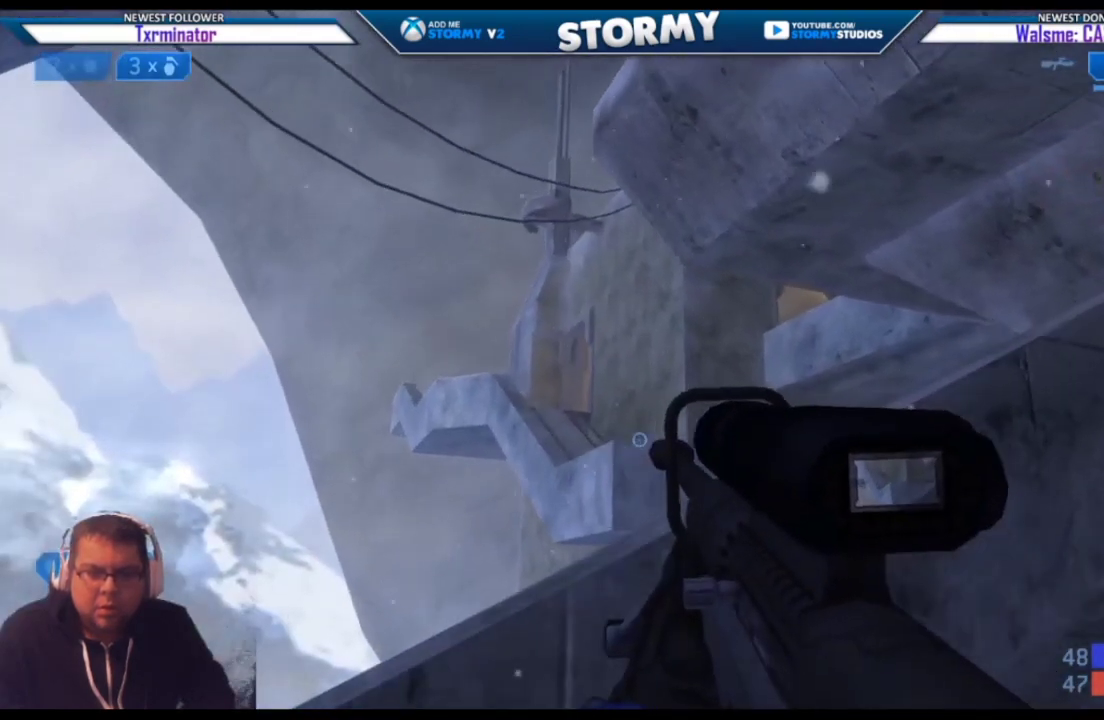
{"buttons": [], "left_stick": "down-left", "right_stick": "right", "events": [[150, "right_stick", "left"], [300, "right_stick", "center"], [317, "left_stick", "center"], [417, "right_stick", "right"], [450, "left_stick", "down-left"]]}
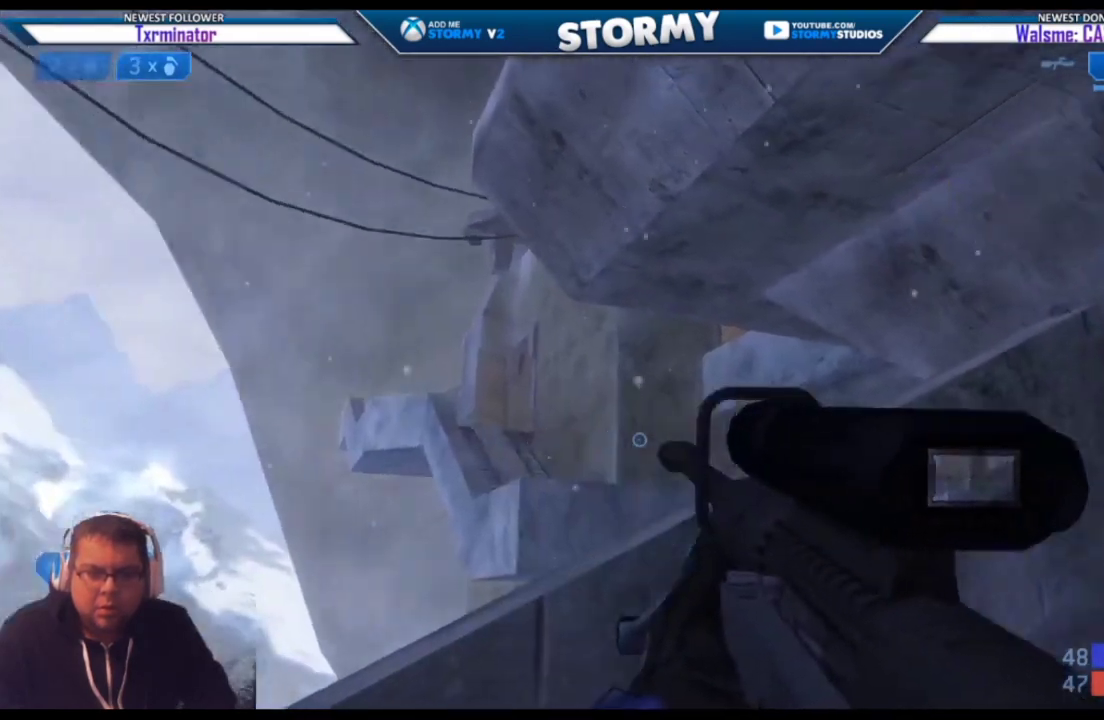
{"buttons": [], "left_stick": "down-left", "right_stick": "center", "events": [[33, "right_stick", "down-right"], [133, "right_stick", "right"], [233, "right_stick", "center"]]}
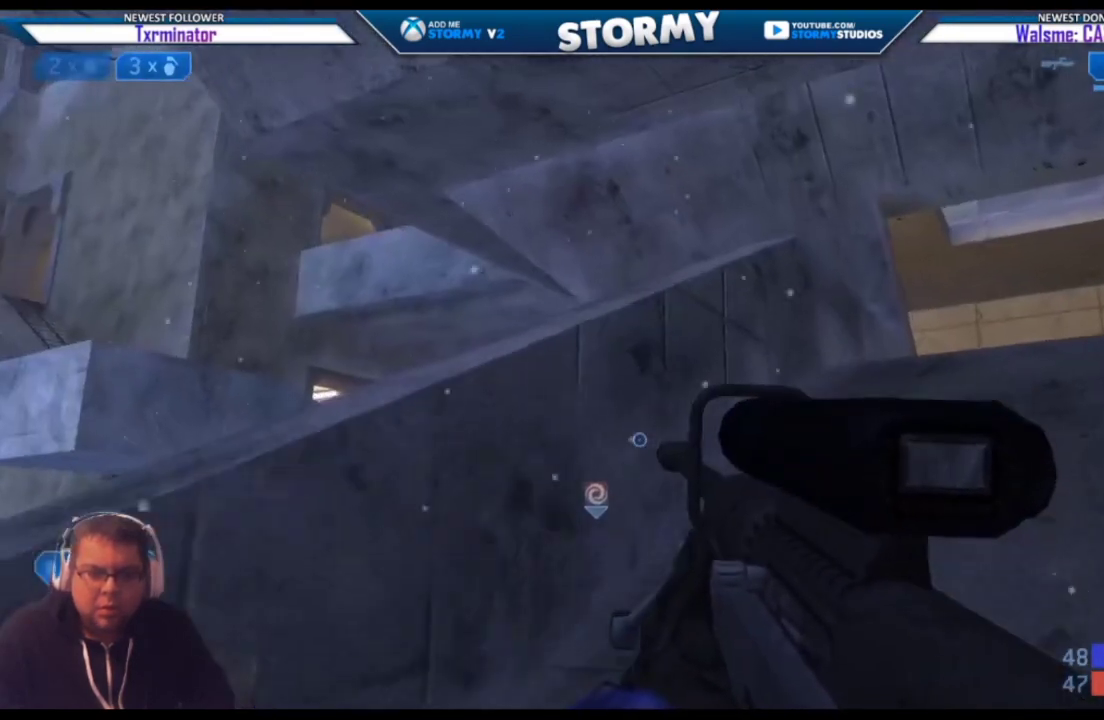
{"buttons": [], "left_stick": "down-left", "right_stick": "right", "events": [[433, "right_stick", "right"]]}
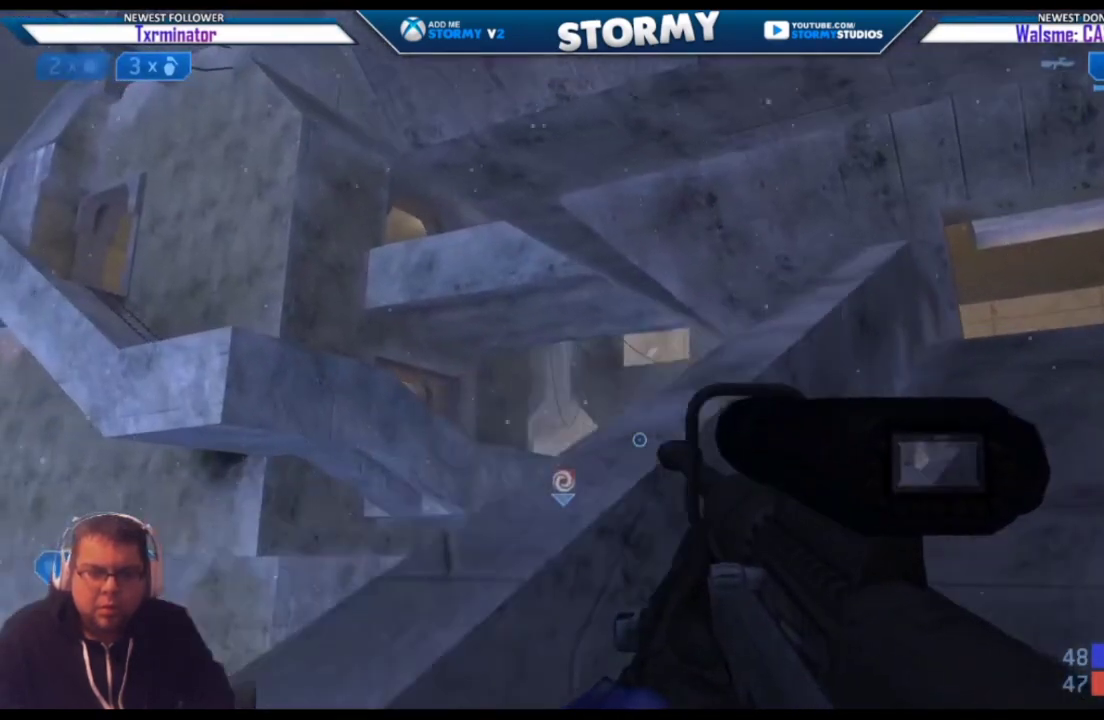
{"buttons": [], "left_stick": "down", "right_stick": "left", "events": [[100, "R3", "down"], [117, "right_stick", "up-right"], [200, "left_stick", "down"], [233, "R3", "up"], [233, "right_stick", "up"], [417, "right_stick", "left"]]}
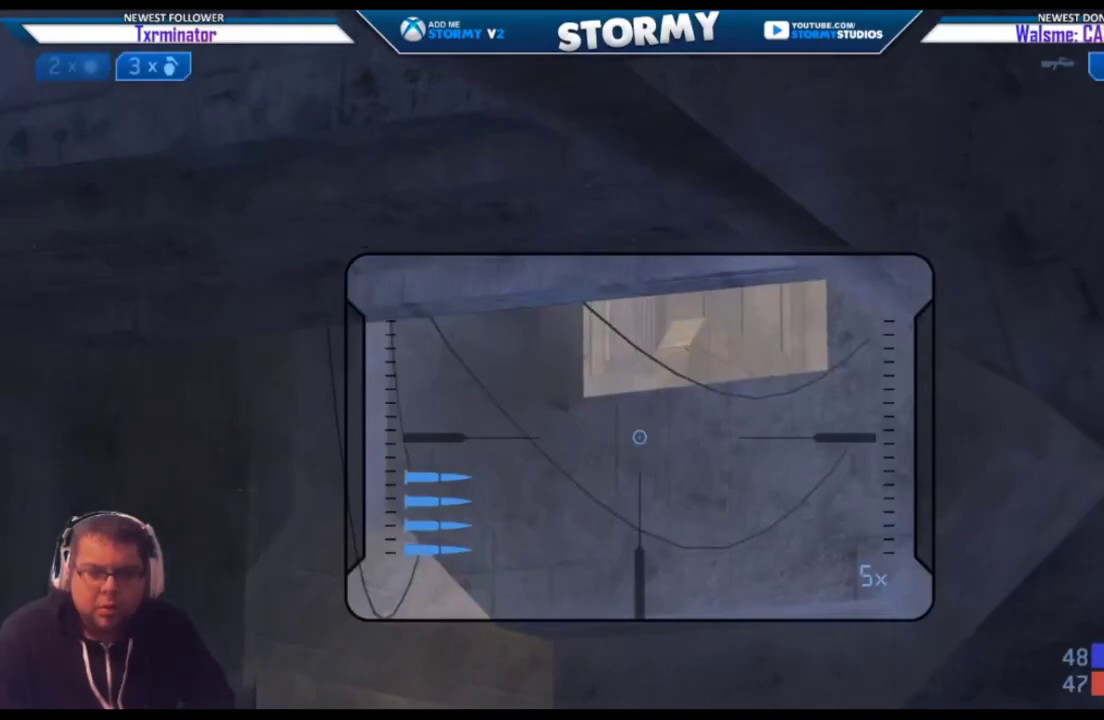
{"buttons": ["Y"], "left_stick": "down", "right_stick": "center", "events": [[50, "right_stick", "up-left"], [200, "right_stick", "center"], [500, "Y", "down"]]}
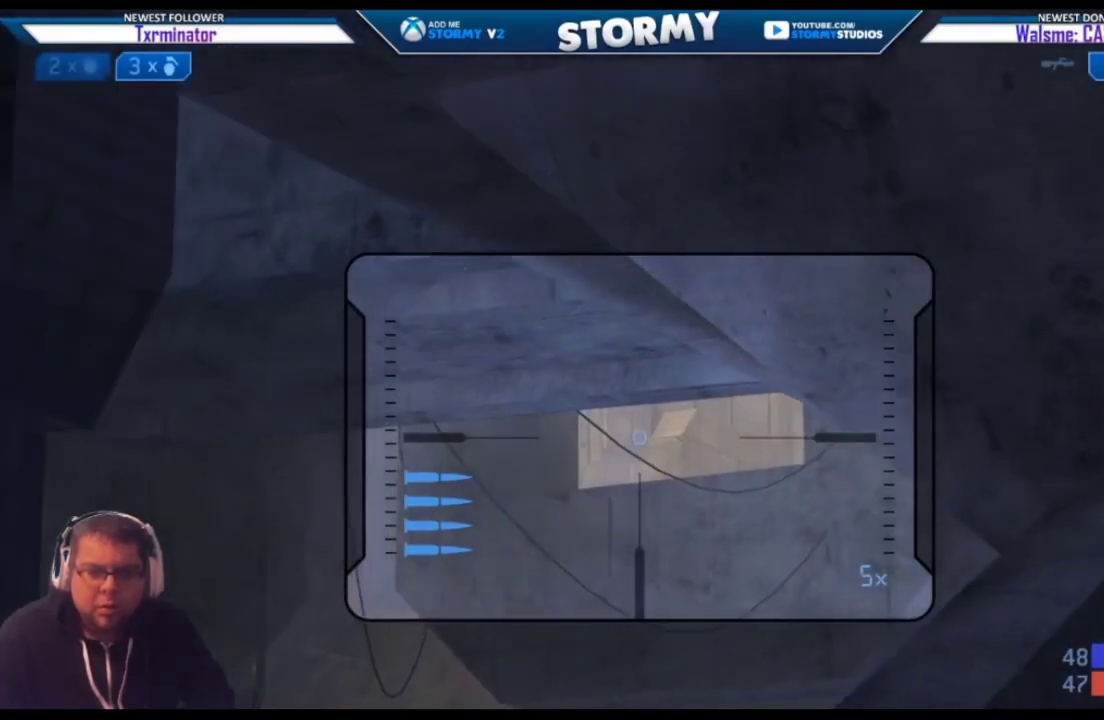
{"buttons": [], "left_stick": "down-right", "right_stick": "down-right", "events": [[67, "Y", "up"], [133, "Y", "down"], [133, "right_stick", "down-right"], [217, "Y", "up"], [267, "left_stick", "down-right"], [383, "Y", "down"], [433, "Y", "up"]]}
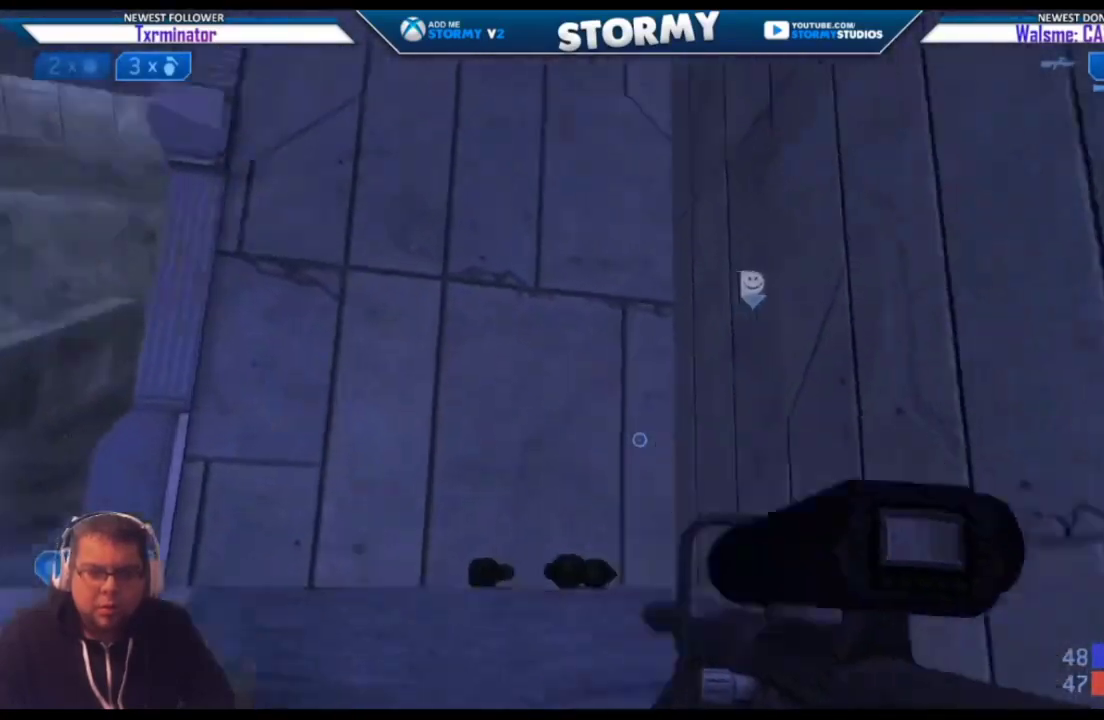
{"buttons": [], "left_stick": "up-right", "right_stick": "down-right", "events": [[17, "Y", "down"], [33, "left_stick", "right"], [50, "Y", "up"], [233, "Y", "down"], [267, "left_stick", "up-right"], [283, "Y", "up"], [333, "Y", "down"], [383, "Y", "up"]]}
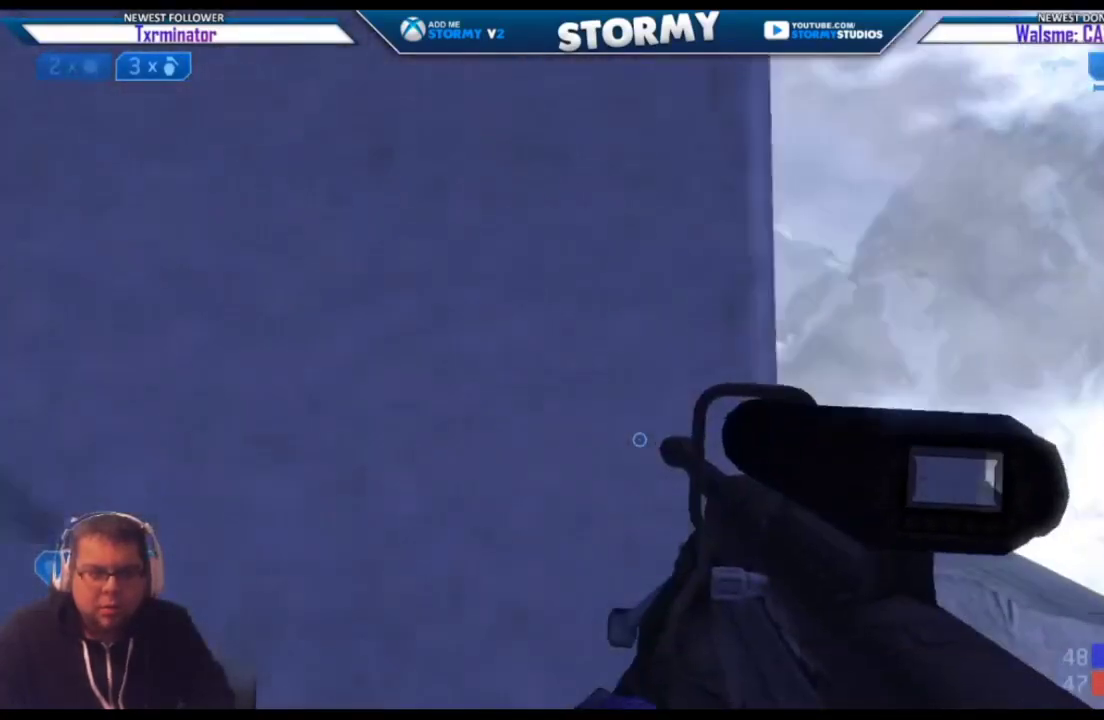
{"buttons": [], "left_stick": "up-right", "right_stick": "left", "events": [[133, "right_stick", "left"], [333, "right_stick", "center"], [500, "right_stick", "left"]]}
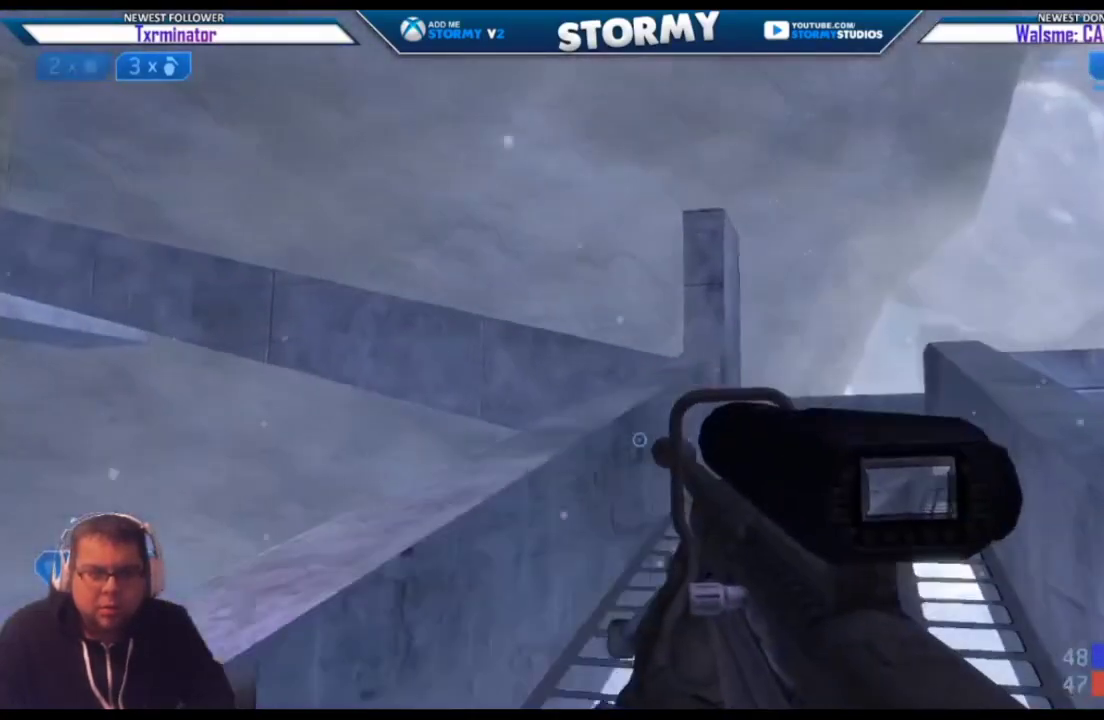
{"buttons": [], "left_stick": "up-right", "right_stick": "center", "events": [[283, "right_stick", "up-left"], [417, "right_stick", "center"]]}
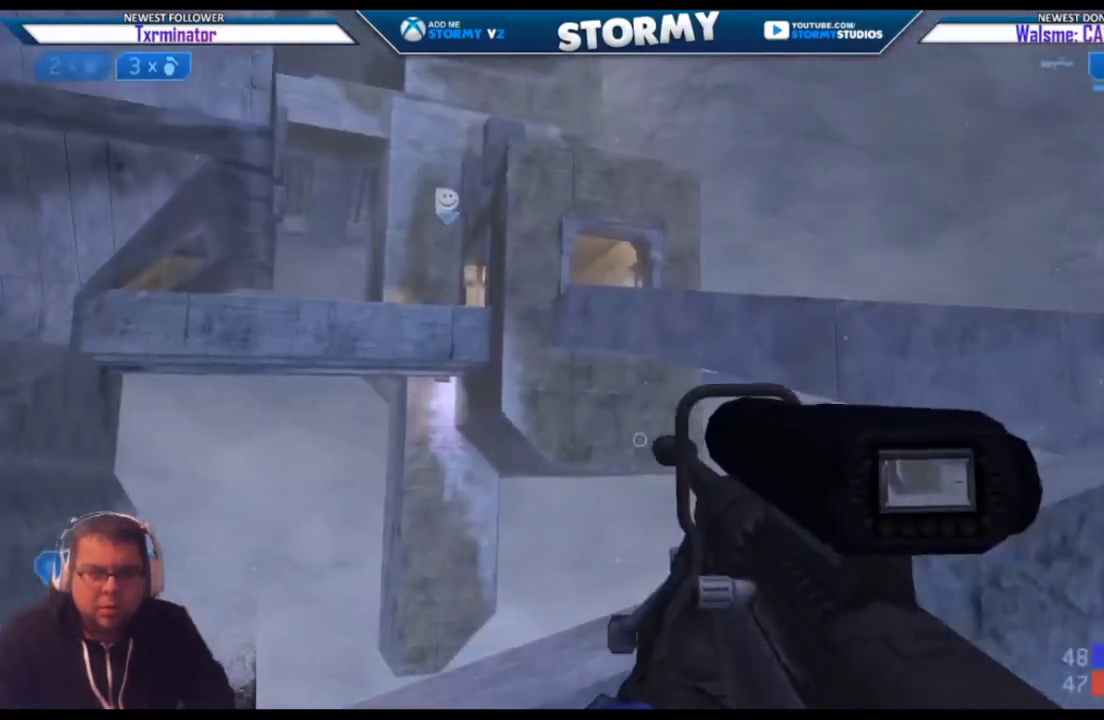
{"buttons": [], "left_stick": "up-right", "right_stick": "center", "events": [[217, "A", "down"], [300, "A", "up"]]}
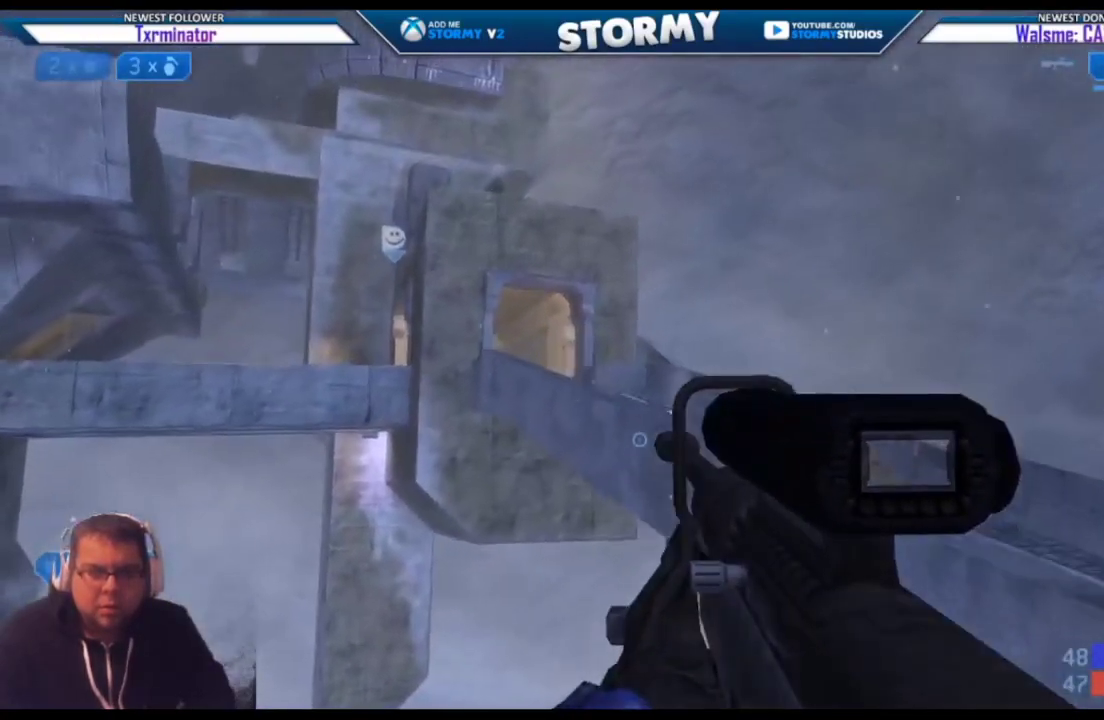
{"buttons": [], "left_stick": "right", "right_stick": "center", "events": [[150, "right_stick", "left"], [350, "left_stick", "right"], [433, "right_stick", "center"]]}